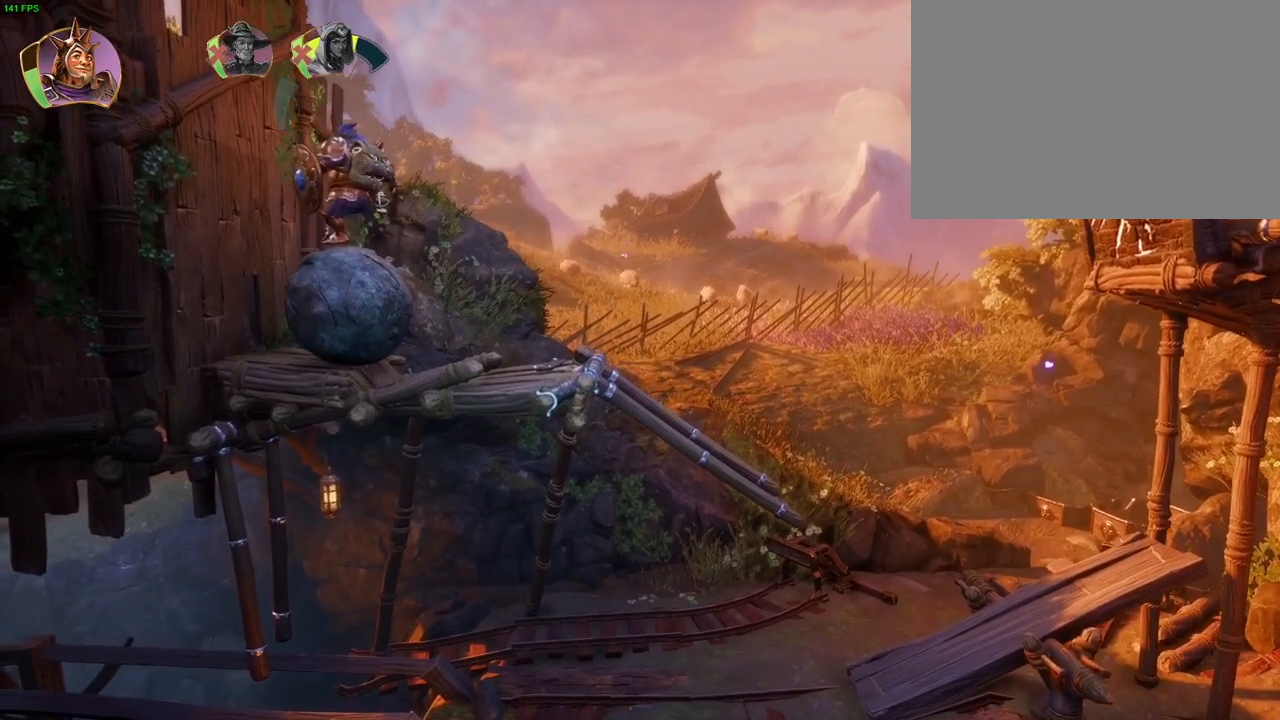
Gameplay with a controller (PlayStation layout); each line is a JSON object with the inputs held at the frame after it (dt_ms = milliseconds from this image to that frame). "events" lists button and stick changes between this image and that frame as [ms after this image, input, new state], when the widget could be followed in between. Not read: HOME.
{"dt_ms": 1000, "buttons": [], "left_stick": "right", "right_stick": "center"}
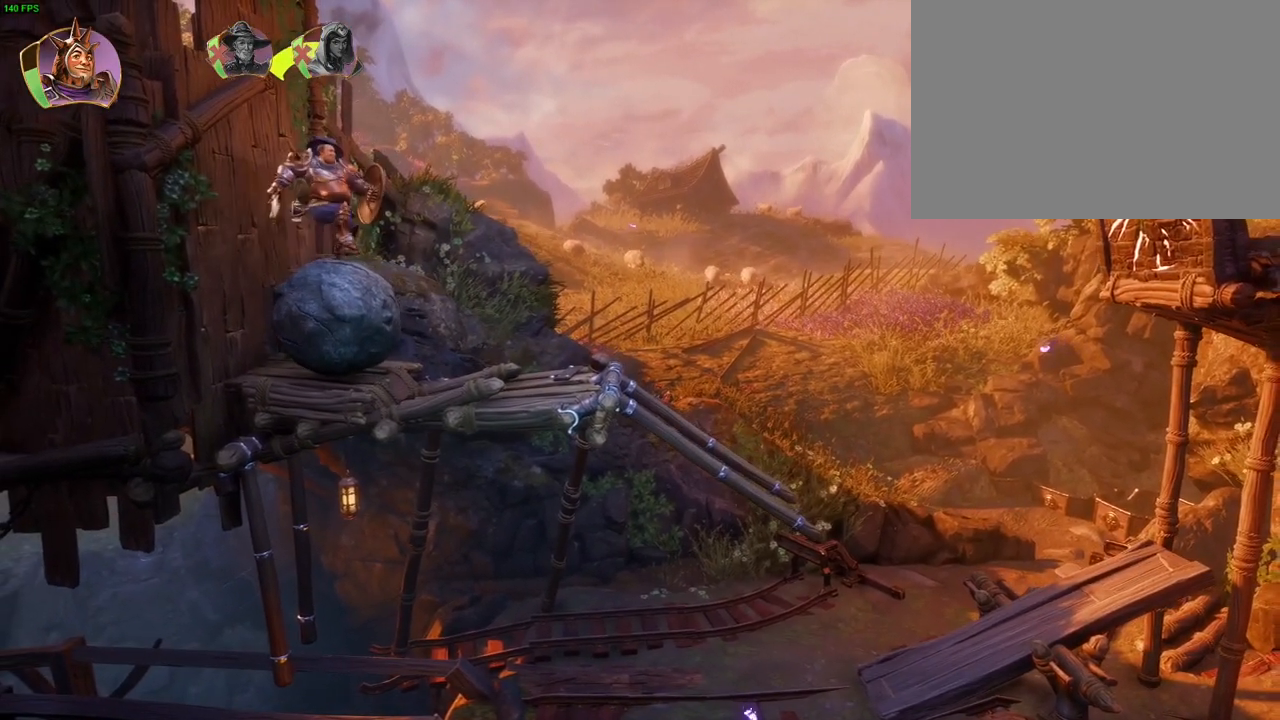
{"dt_ms": 500, "buttons": [], "left_stick": "left", "right_stick": "center", "events": [[283, "left_stick", "center"], [333, "left_stick", "left"], [367, "CROSS", "down"], [483, "CROSS", "up"]]}
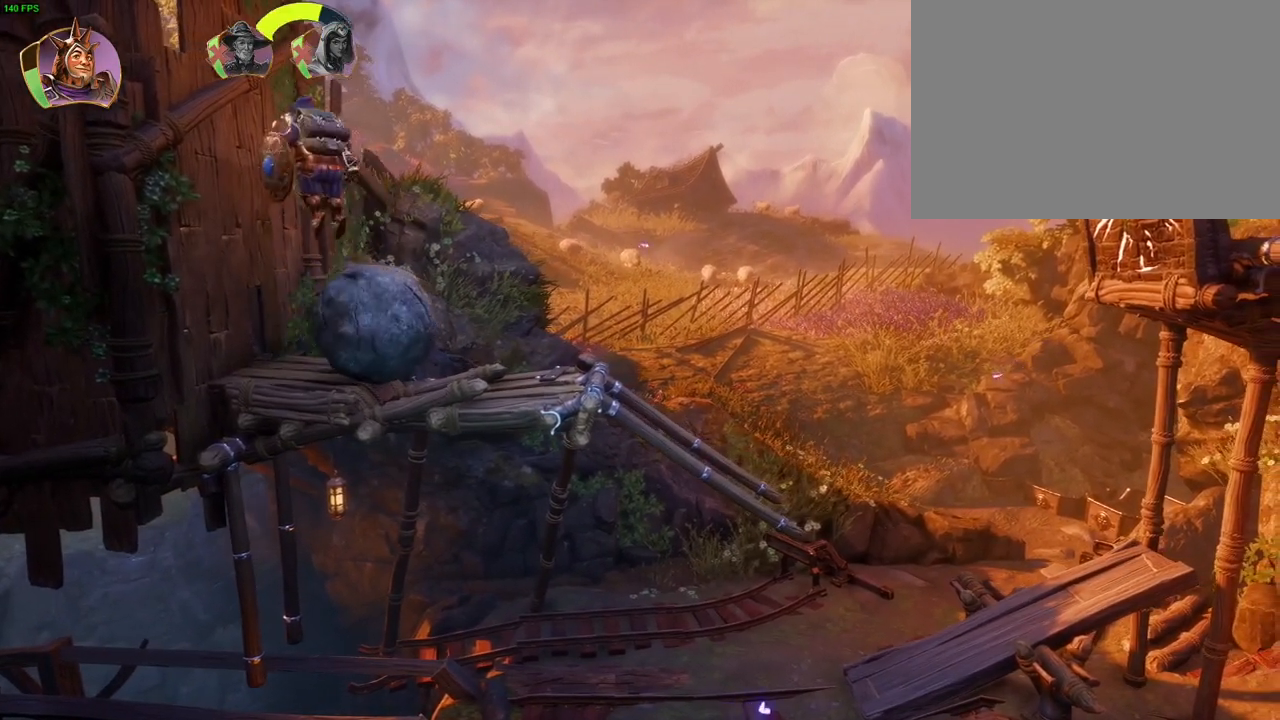
{"dt_ms": 500, "buttons": [], "left_stick": "right", "right_stick": "center", "events": [[167, "left_stick", "center"], [217, "left_stick", "right"], [417, "left_stick", "center"], [483, "left_stick", "right"]]}
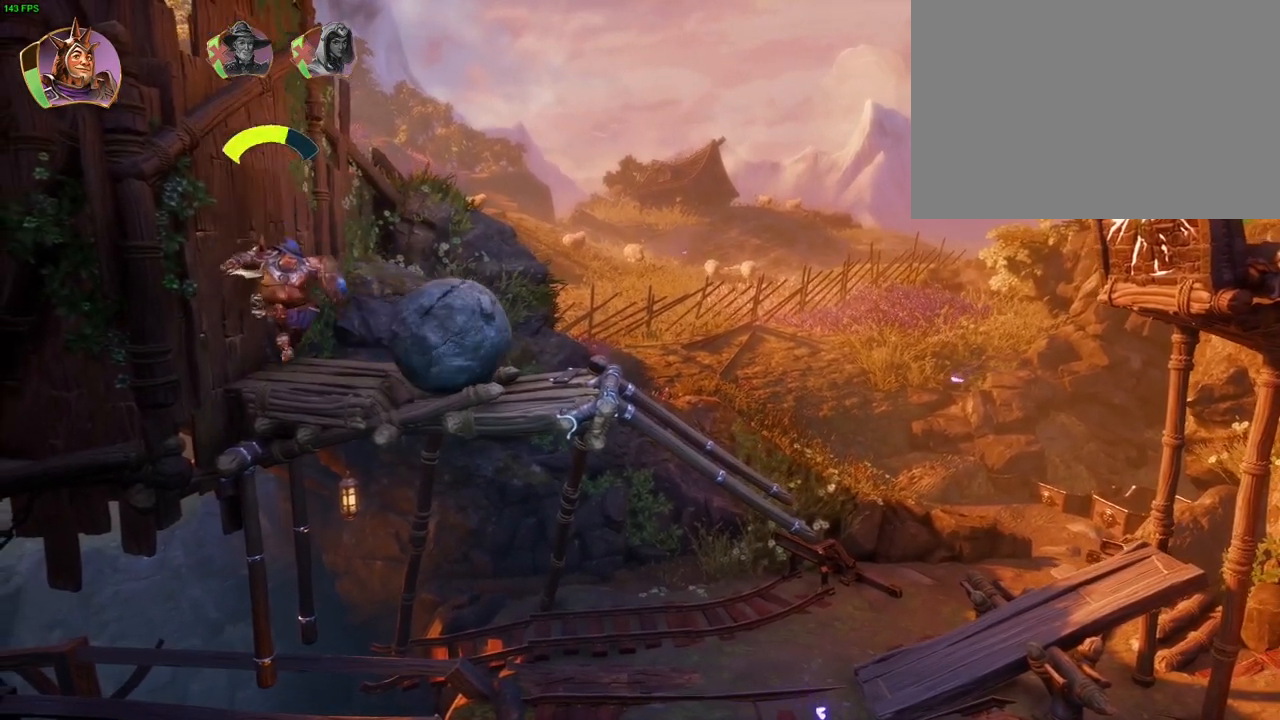
{"dt_ms": 1000, "buttons": [], "left_stick": "center", "right_stick": "center", "events": [[133, "TRIANGLE", "down"], [217, "TRIANGLE", "up"], [500, "CROSS", "down"], [533, "CROSS", "up"], [683, "left_stick", "center"]]}
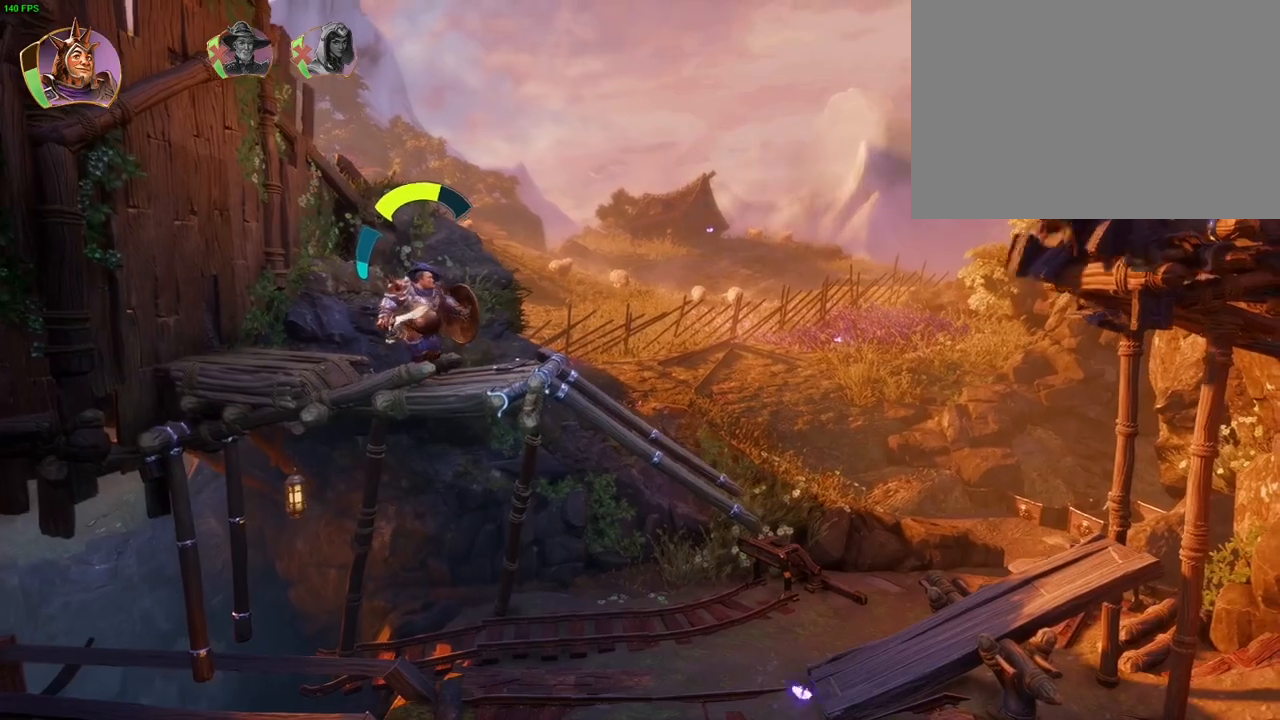
{"dt_ms": 1000, "buttons": ["DPAD_UP"], "left_stick": "center", "right_stick": "center", "events": [[367, "left_stick", "right"], [550, "left_stick", "center"], [1000, "DPAD_UP", "down"]]}